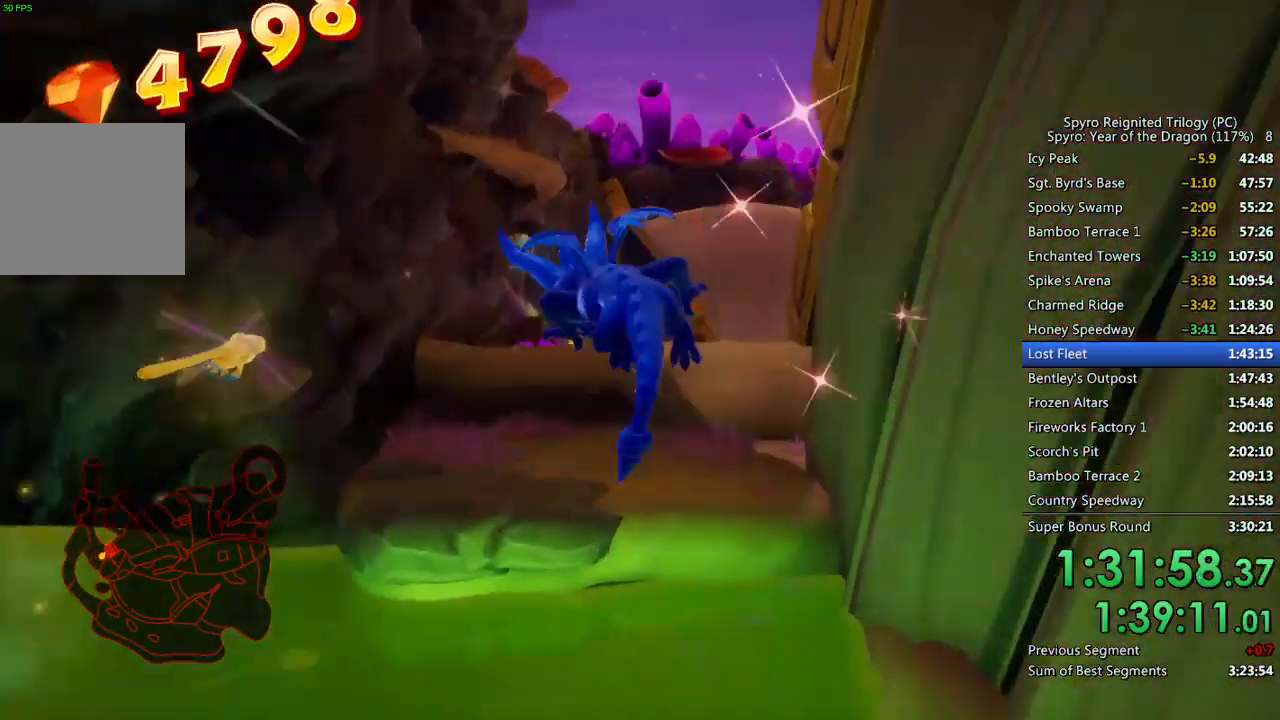
Gameplay with a controller (PlayStation layout); each line is a JSON object with the inputs held at the frame after it. "events" lists button and stick changes between this image and that frame as [ms after this image, input, new state], when the widget could be followed in between.
{"buttons": [], "left_stick": "up", "right_stick": "center", "events": [[50, "left_stick", "up"], [150, "CROSS", "up"], [150, "SQUARE", "up"], [200, "CROSS", "down"], [317, "CROSS", "up"]]}
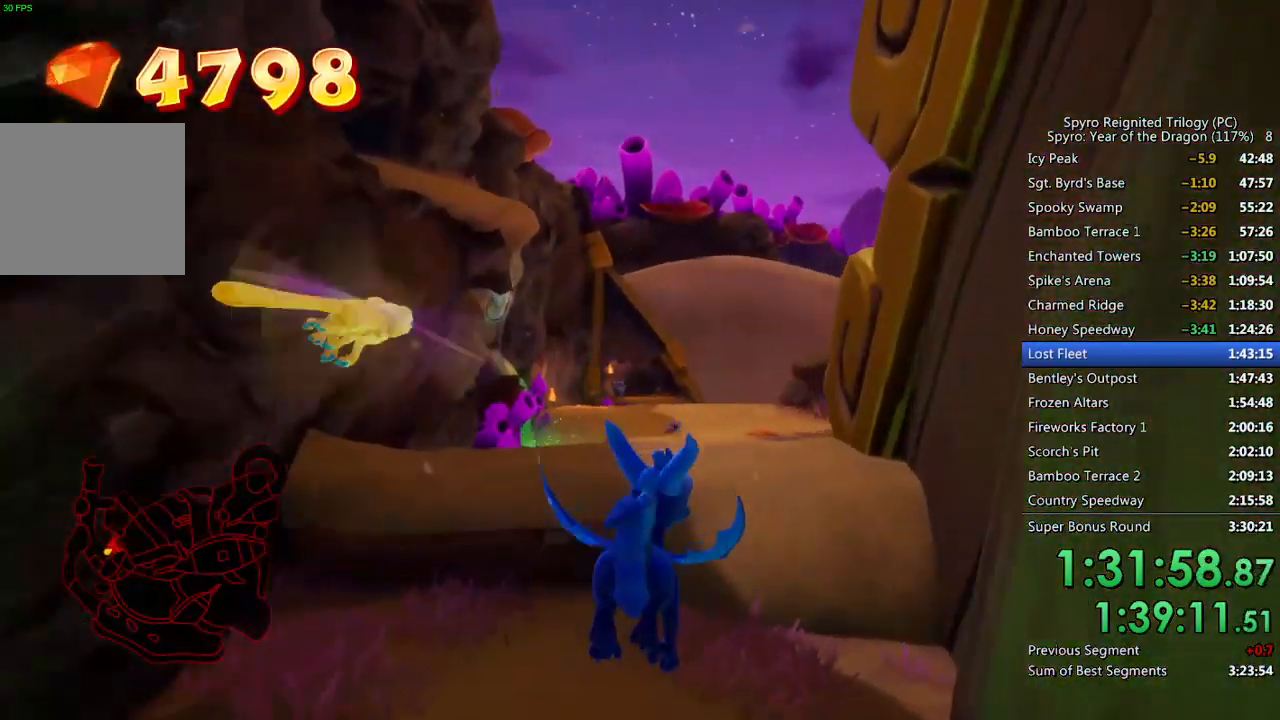
{"buttons": [], "left_stick": "up", "right_stick": "down-left", "events": [[150, "TRIANGLE", "down"], [267, "TRIANGLE", "up"], [383, "right_stick", "down-left"]]}
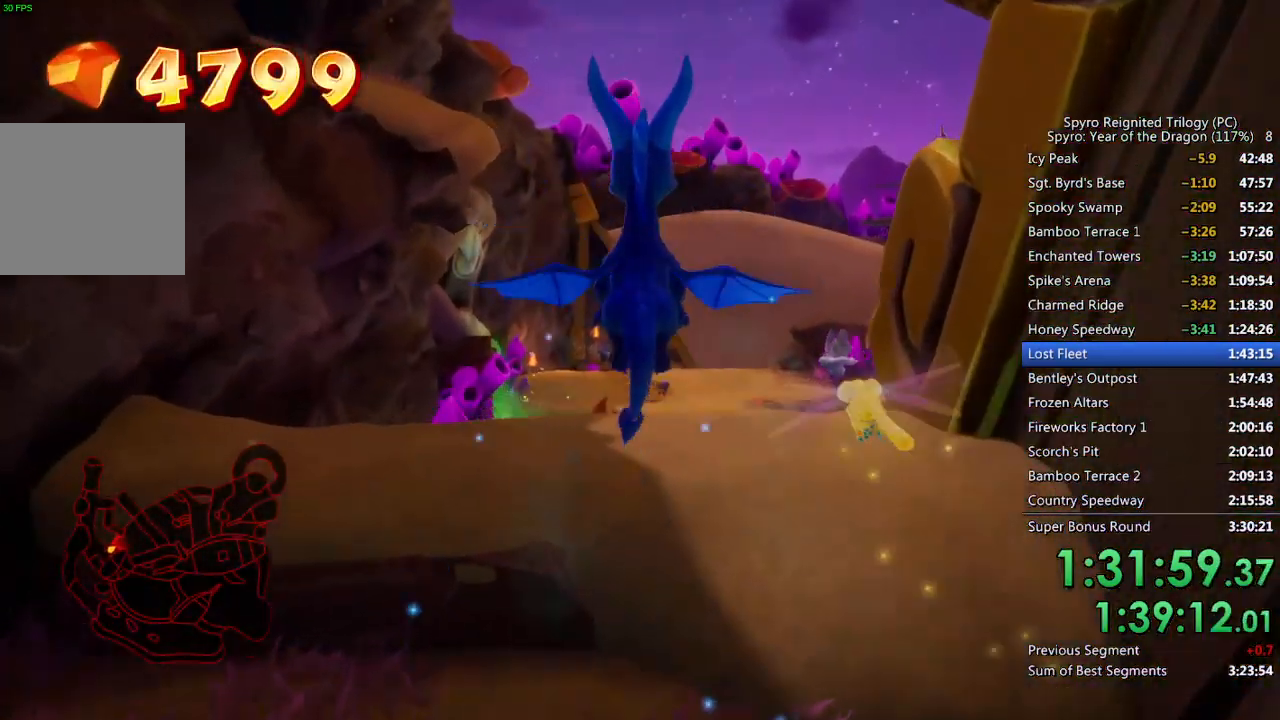
{"buttons": [], "left_stick": "up", "right_stick": "center", "events": [[17, "right_stick", "center"], [200, "left_stick", "center"], [400, "left_stick", "up"]]}
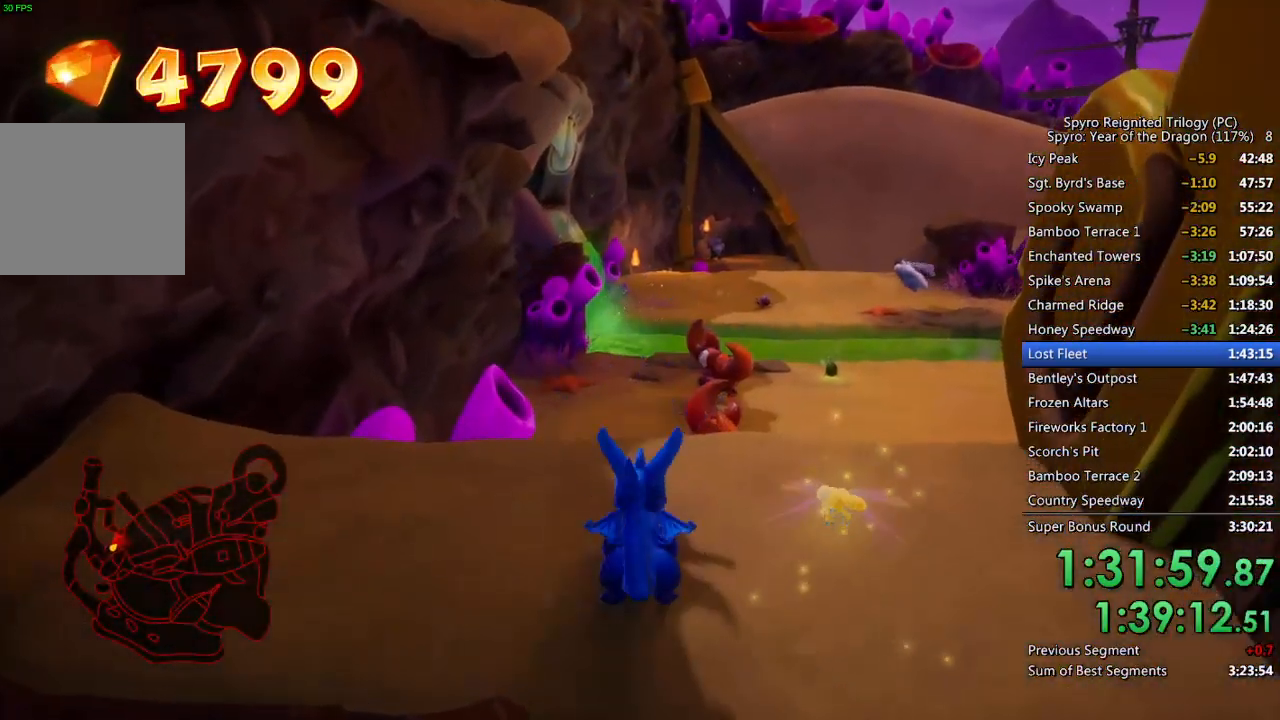
{"buttons": ["CROSS", "SQUARE"], "left_stick": "up", "right_stick": "center", "events": [[283, "SQUARE", "down"], [367, "CROSS", "down"]]}
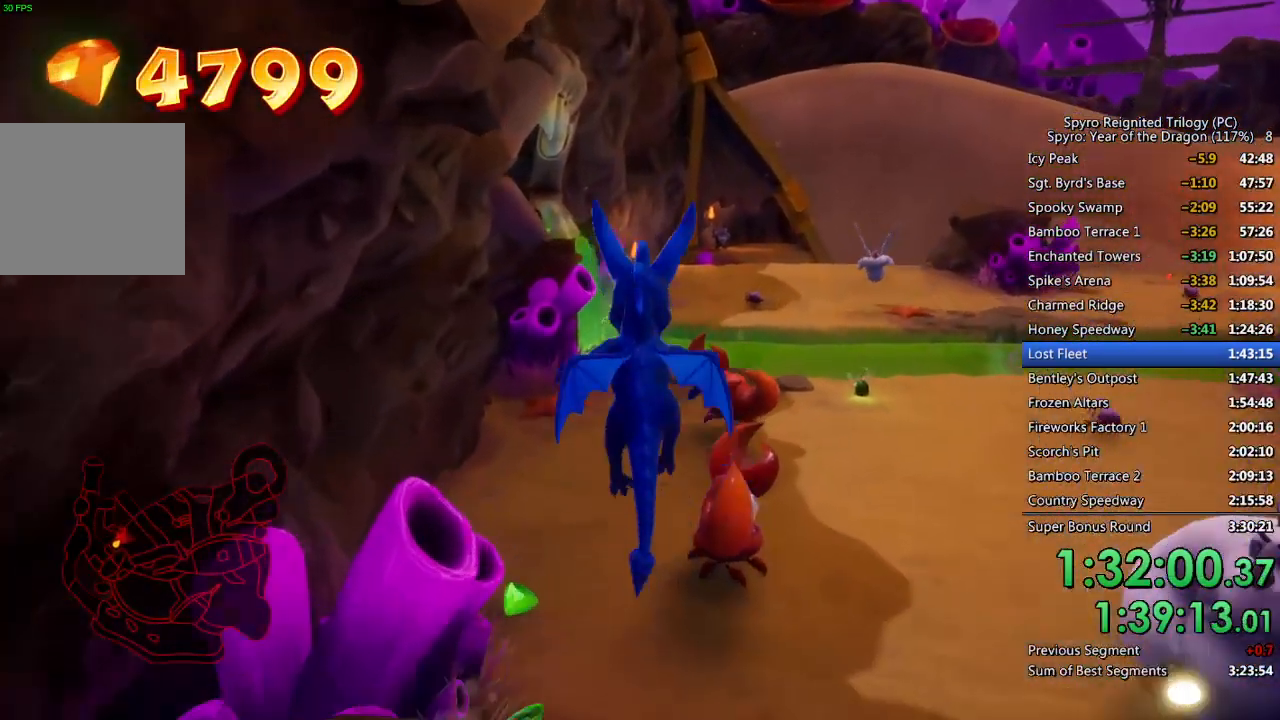
{"buttons": [], "left_stick": "down", "right_stick": "down-right", "events": [[183, "CROSS", "up"], [200, "SQUARE", "up"], [267, "left_stick", "center"], [333, "right_stick", "down-right"], [383, "left_stick", "down"]]}
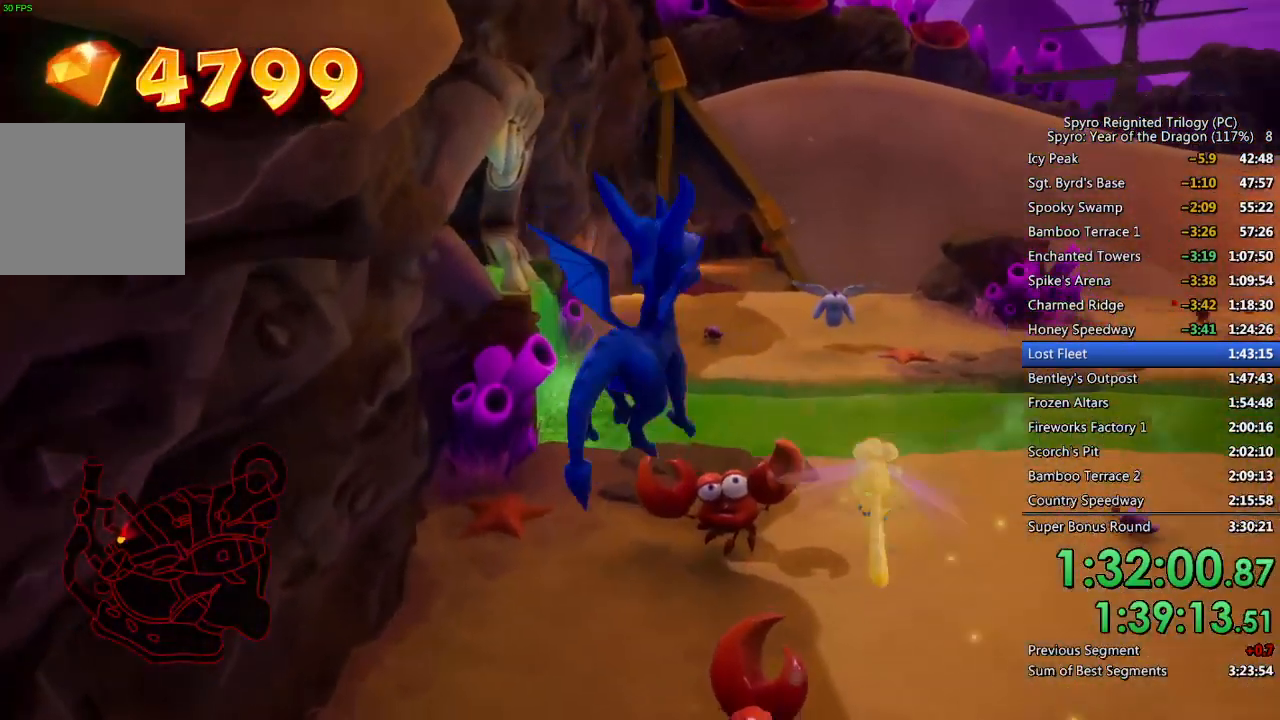
{"buttons": [], "left_stick": "up", "right_stick": "center", "events": [[33, "left_stick", "center"], [150, "right_stick", "center"], [283, "left_stick", "up"]]}
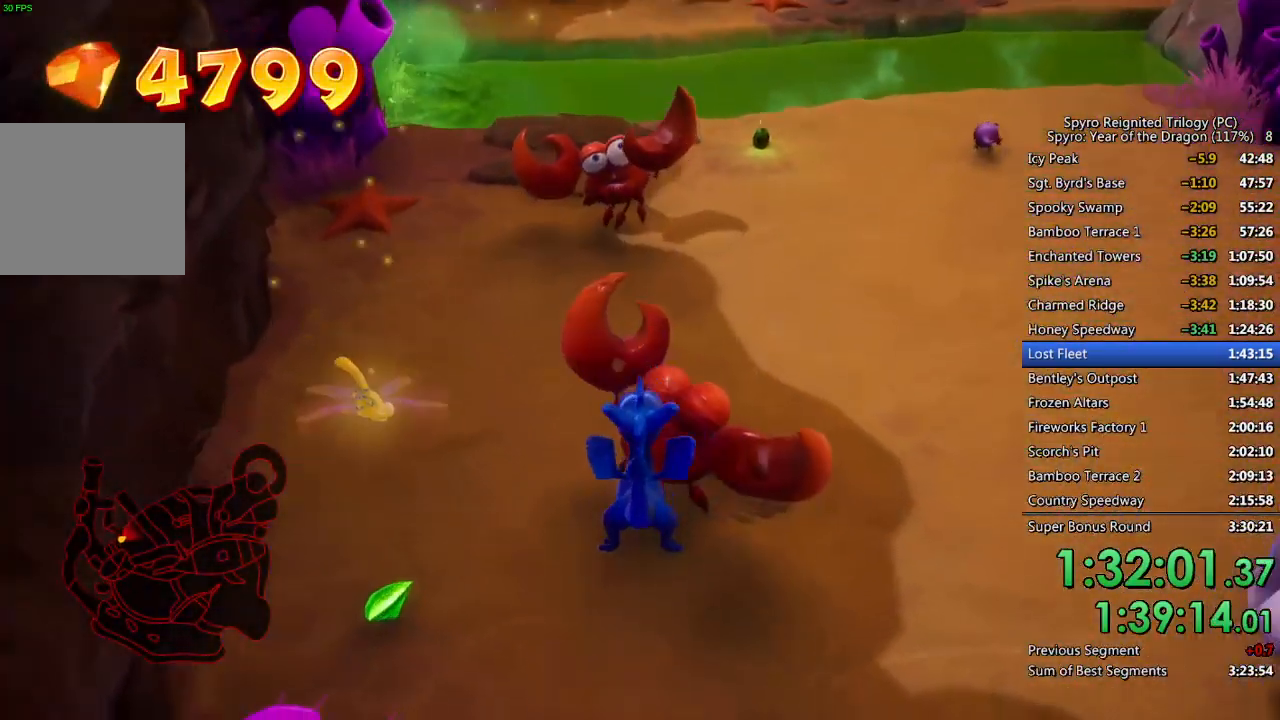
{"buttons": ["SQUARE"], "left_stick": "up", "right_stick": "center", "events": [[50, "SQUARE", "down"], [233, "left_stick", "up-left"], [417, "left_stick", "up"]]}
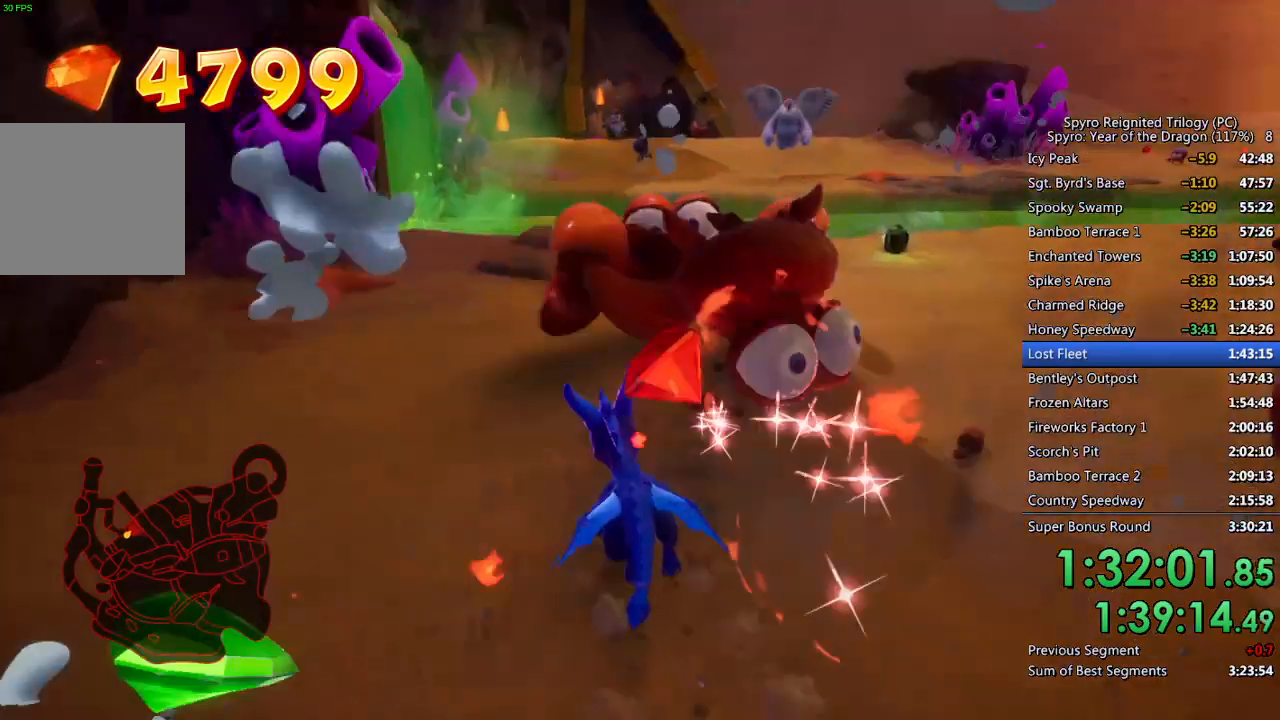
{"buttons": ["SQUARE"], "left_stick": "up-right", "right_stick": "center", "events": [[133, "left_stick", "up-right"], [267, "left_stick", "right"], [450, "left_stick", "up-right"]]}
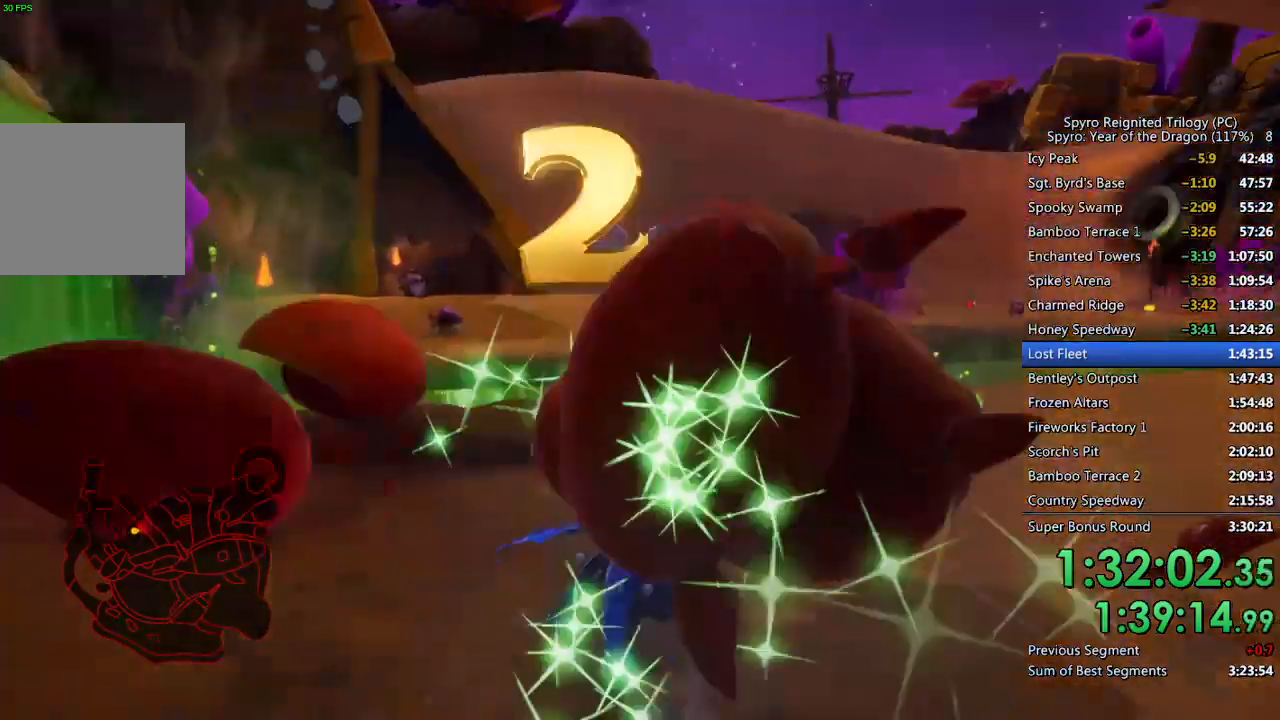
{"buttons": ["CROSS"], "left_stick": "up-right", "right_stick": "right", "events": [[183, "right_stick", "right"], [217, "SQUARE", "up"], [333, "CROSS", "down"]]}
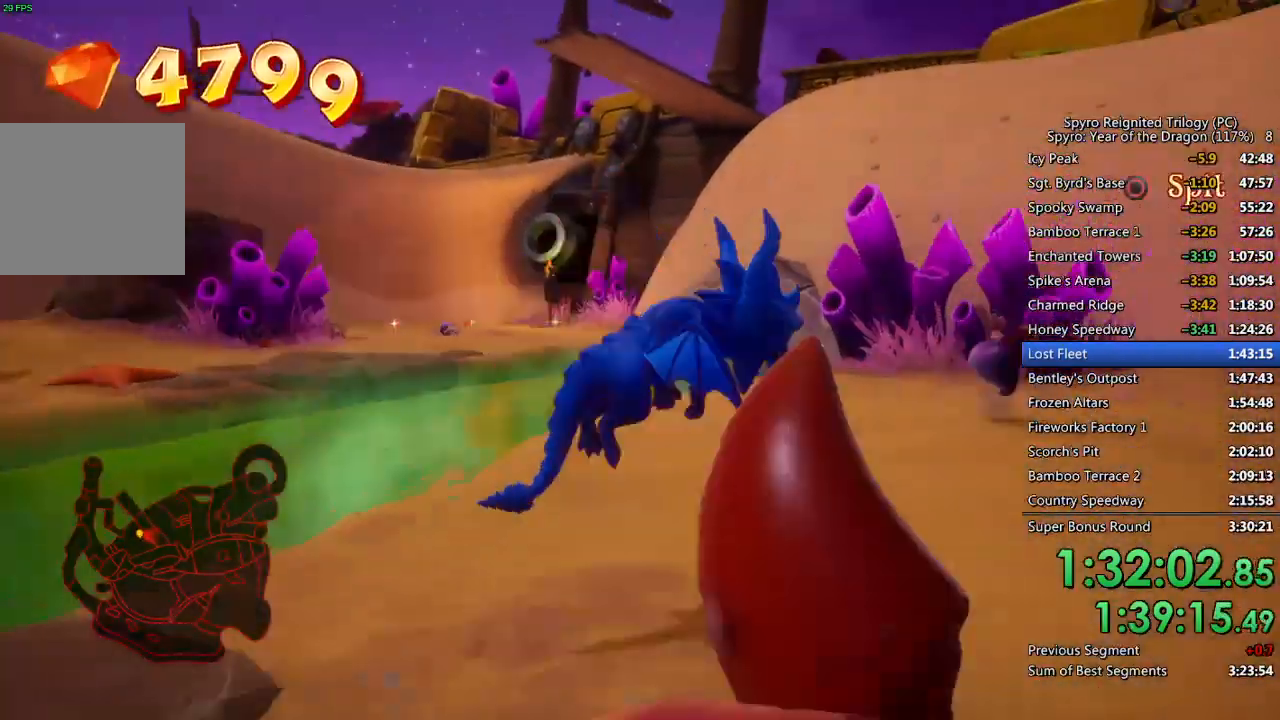
{"buttons": [], "left_stick": "up-right", "right_stick": "right", "events": [[50, "CROSS", "up"], [250, "left_stick", "up"], [350, "left_stick", "up-right"]]}
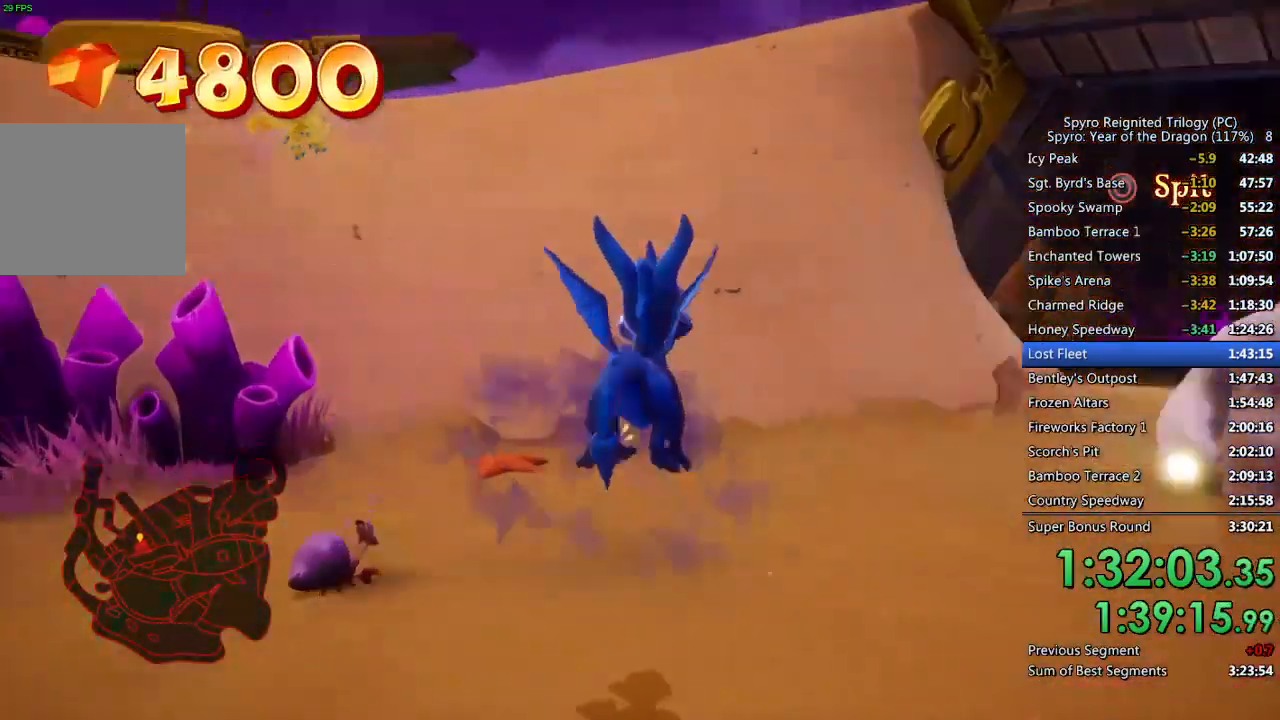
{"buttons": [], "left_stick": "up-right", "right_stick": "right", "events": [[67, "left_stick", "up-left"], [83, "right_stick", "center"], [267, "SQUARE", "down"], [267, "left_stick", "up-right"], [367, "right_stick", "right"], [383, "SQUARE", "up"]]}
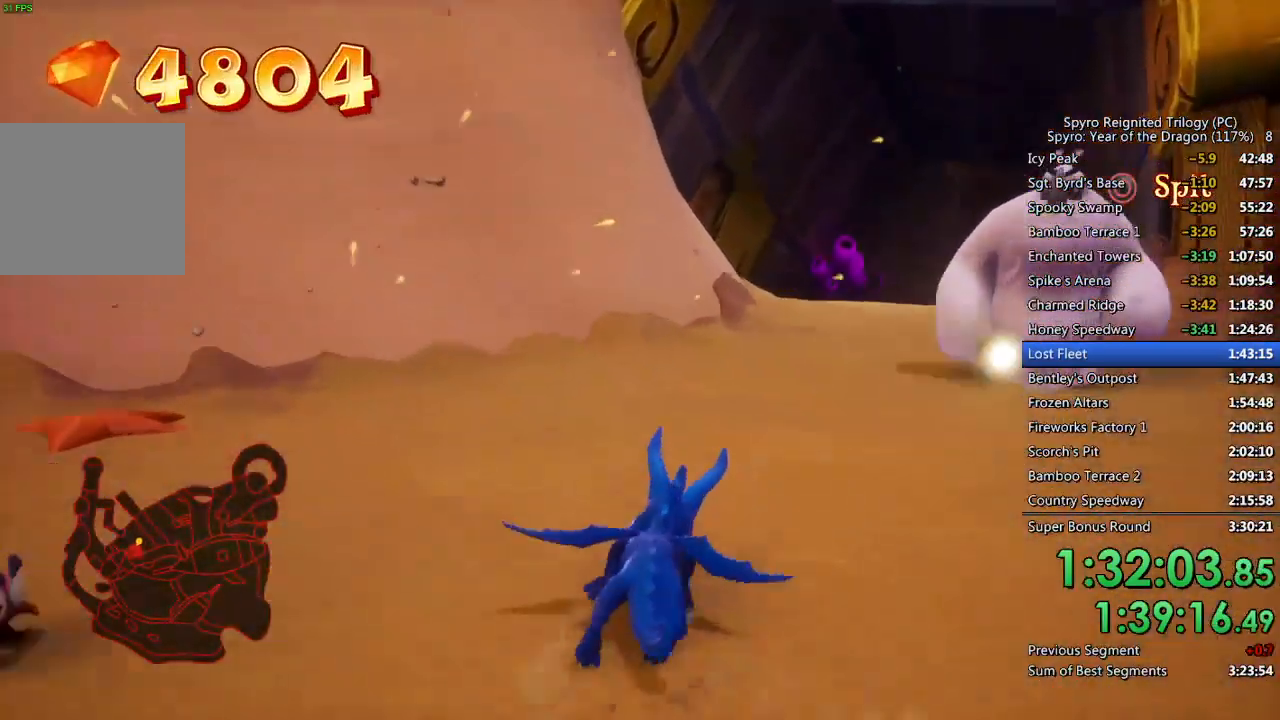
{"buttons": [], "left_stick": "up-right", "right_stick": "center", "events": [[183, "CIRCLE", "down"], [200, "right_stick", "center"], [283, "CIRCLE", "up"]]}
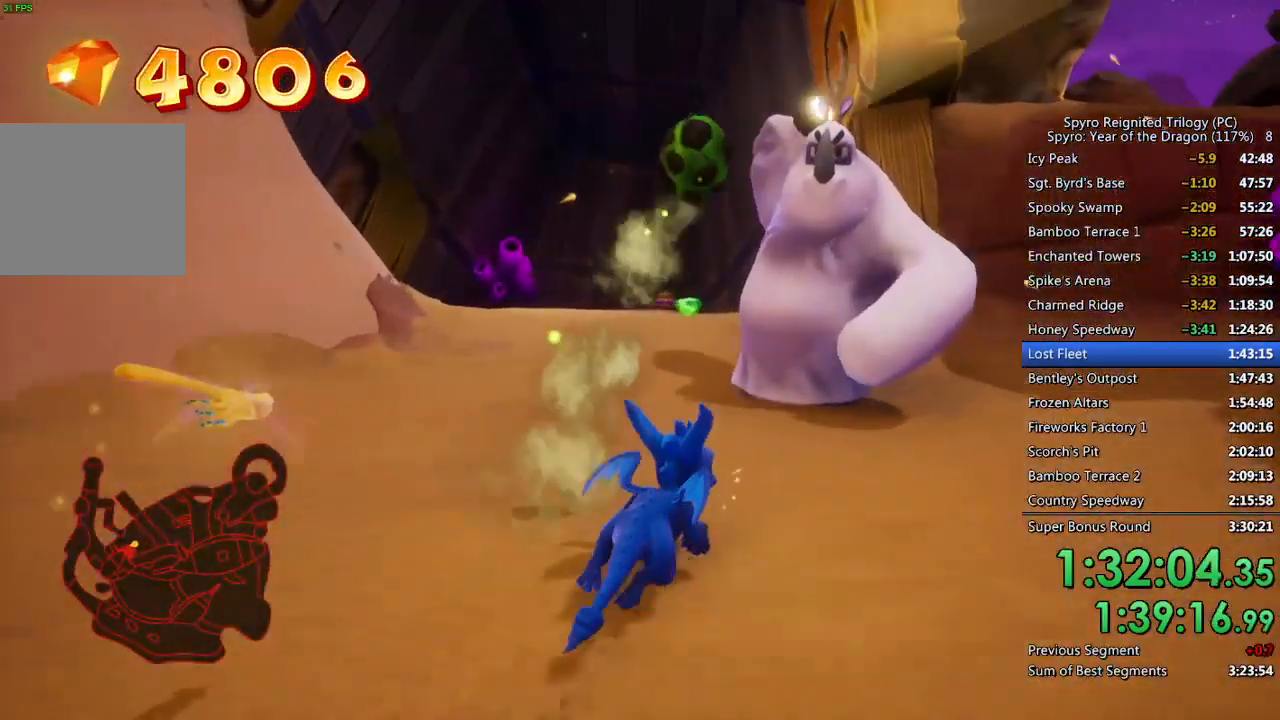
{"buttons": [], "left_stick": "center", "right_stick": "center", "events": [[17, "right_stick", "right"], [83, "left_stick", "center"], [167, "right_stick", "center"], [217, "left_stick", "up"], [300, "CIRCLE", "down"], [367, "CIRCLE", "up"], [367, "left_stick", "center"], [417, "CIRCLE", "down"], [483, "CIRCLE", "up"]]}
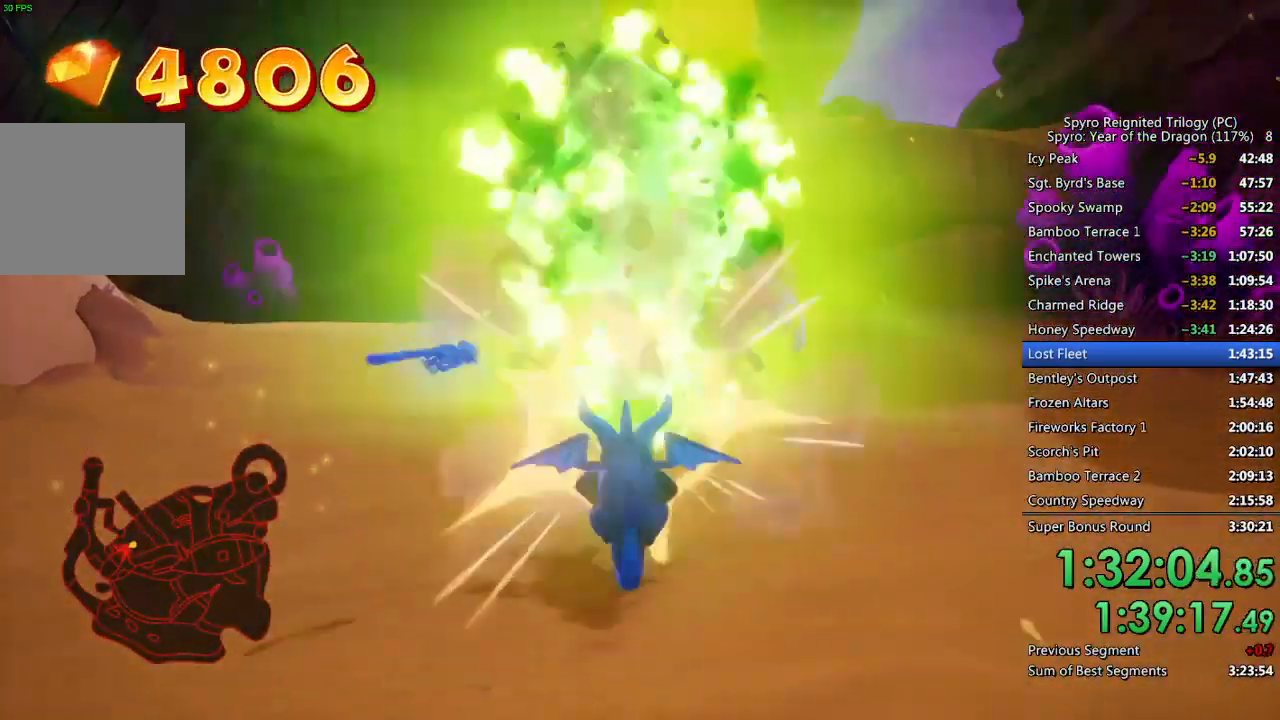
{"buttons": [], "left_stick": "up", "right_stick": "center", "events": [[33, "CIRCLE", "down"], [33, "left_stick", "up"], [133, "CIRCLE", "up"], [250, "left_stick", "center"], [383, "left_stick", "up"], [383, "right_stick", "down"], [450, "right_stick", "center"]]}
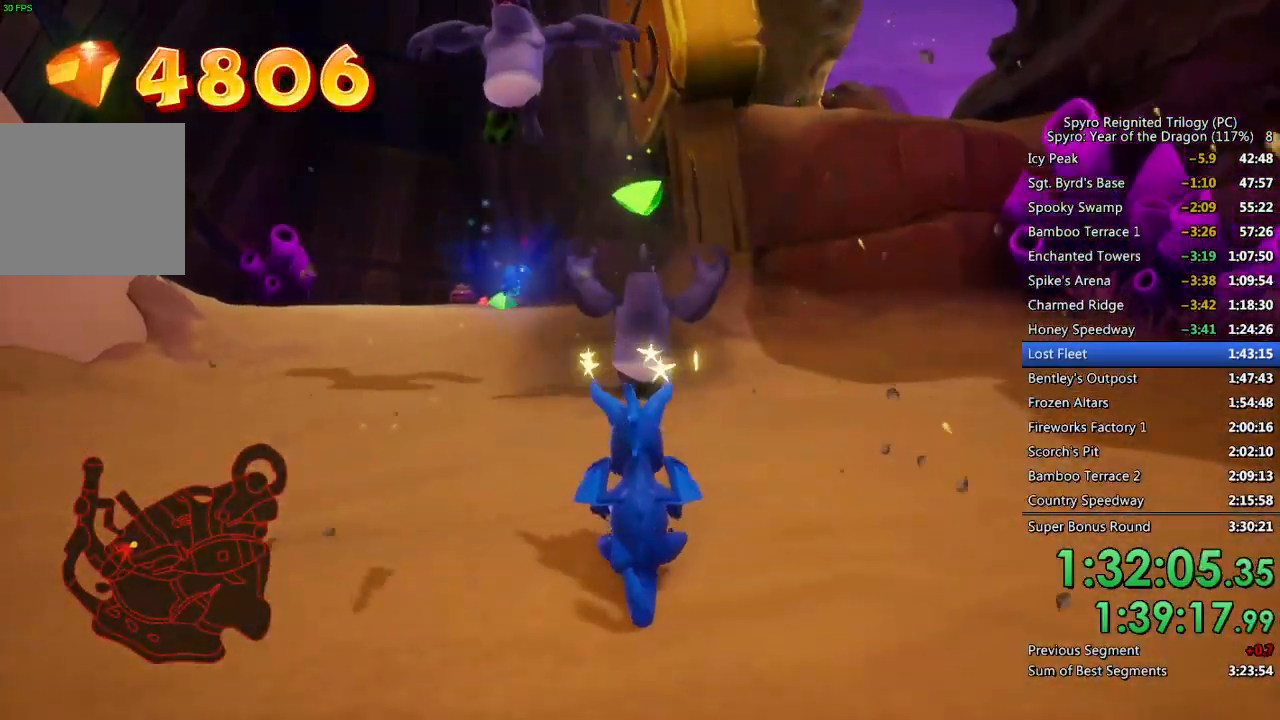
{"buttons": [], "left_stick": "up", "right_stick": "center", "events": [[267, "CIRCLE", "down"], [350, "CIRCLE", "up"], [400, "CIRCLE", "down"], [483, "CIRCLE", "up"]]}
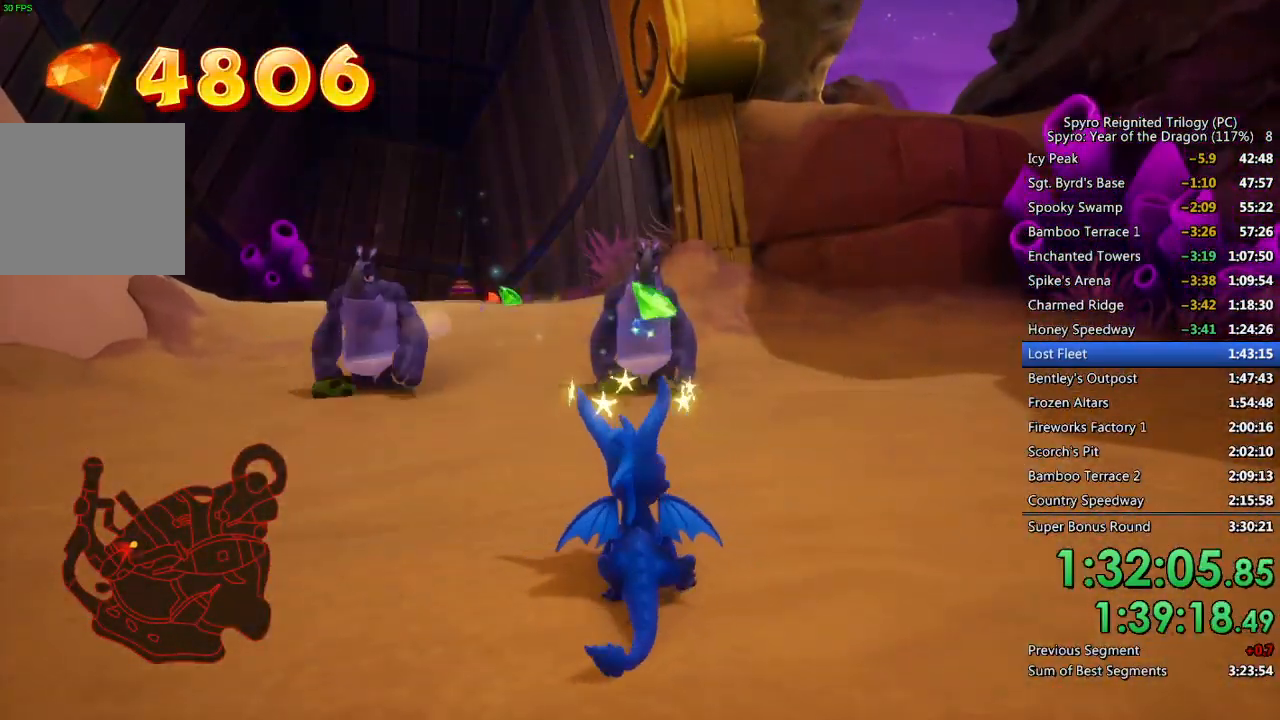
{"buttons": [], "left_stick": "up-right", "right_stick": "center", "events": [[33, "CIRCLE", "down"], [117, "CIRCLE", "up"], [150, "left_stick", "up-left"], [167, "CIRCLE", "down"], [233, "CIRCLE", "up"], [283, "CIRCLE", "down"], [367, "CIRCLE", "up"], [417, "left_stick", "up-right"]]}
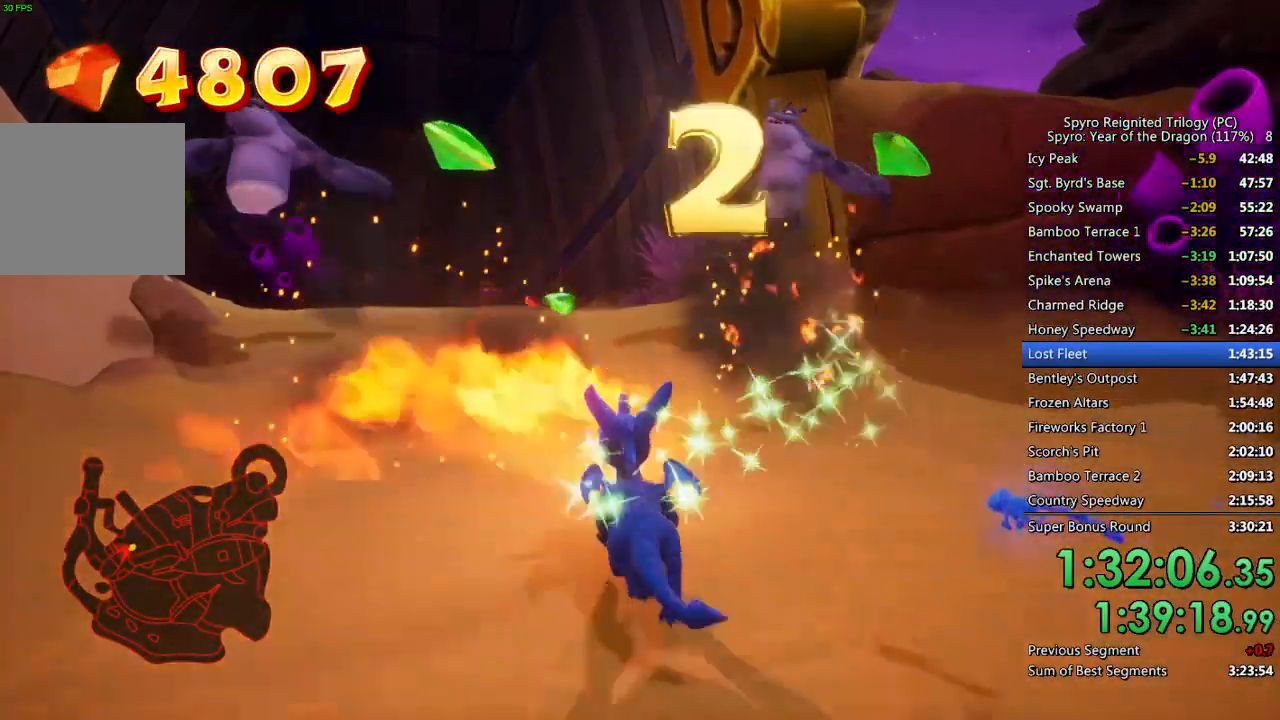
{"buttons": ["SQUARE"], "left_stick": "up-right", "right_stick": "center", "events": [[17, "SQUARE", "down"], [67, "left_stick", "up-left"], [250, "left_stick", "center"], [383, "left_stick", "up-right"]]}
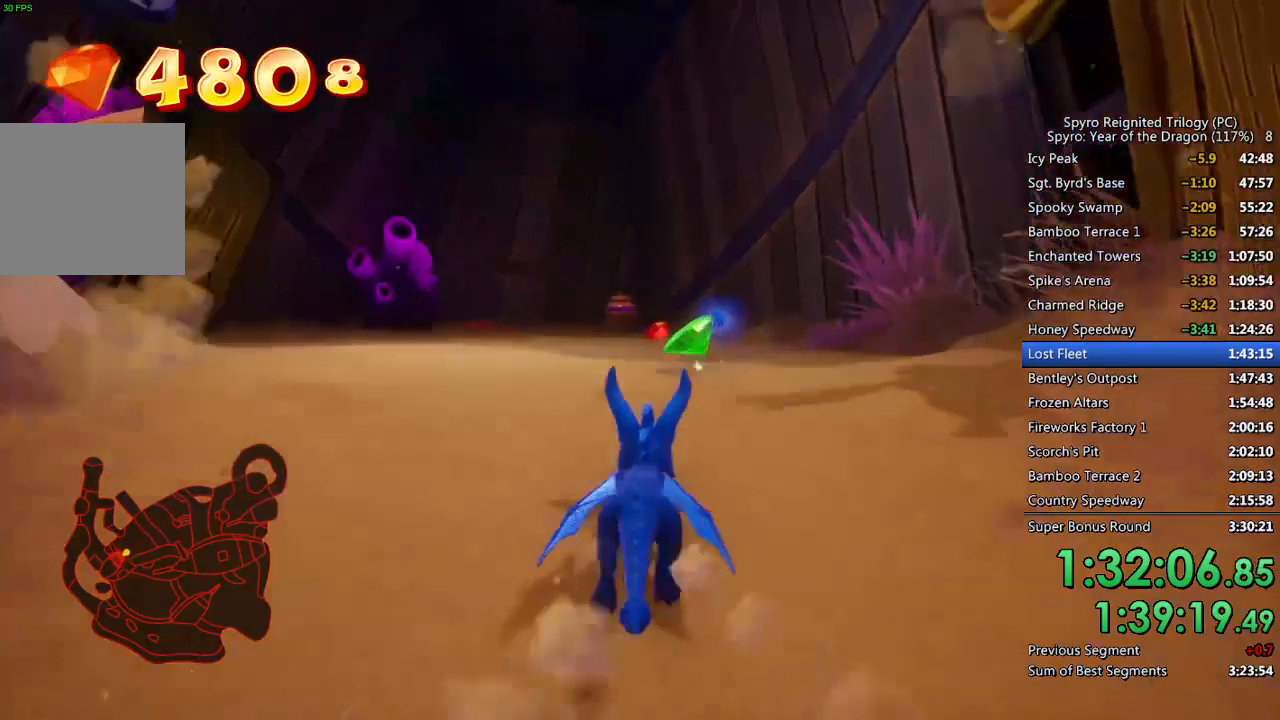
{"buttons": ["SQUARE"], "left_stick": "center", "right_stick": "center", "events": [[17, "left_stick", "center"], [283, "left_stick", "up-left"], [383, "left_stick", "center"]]}
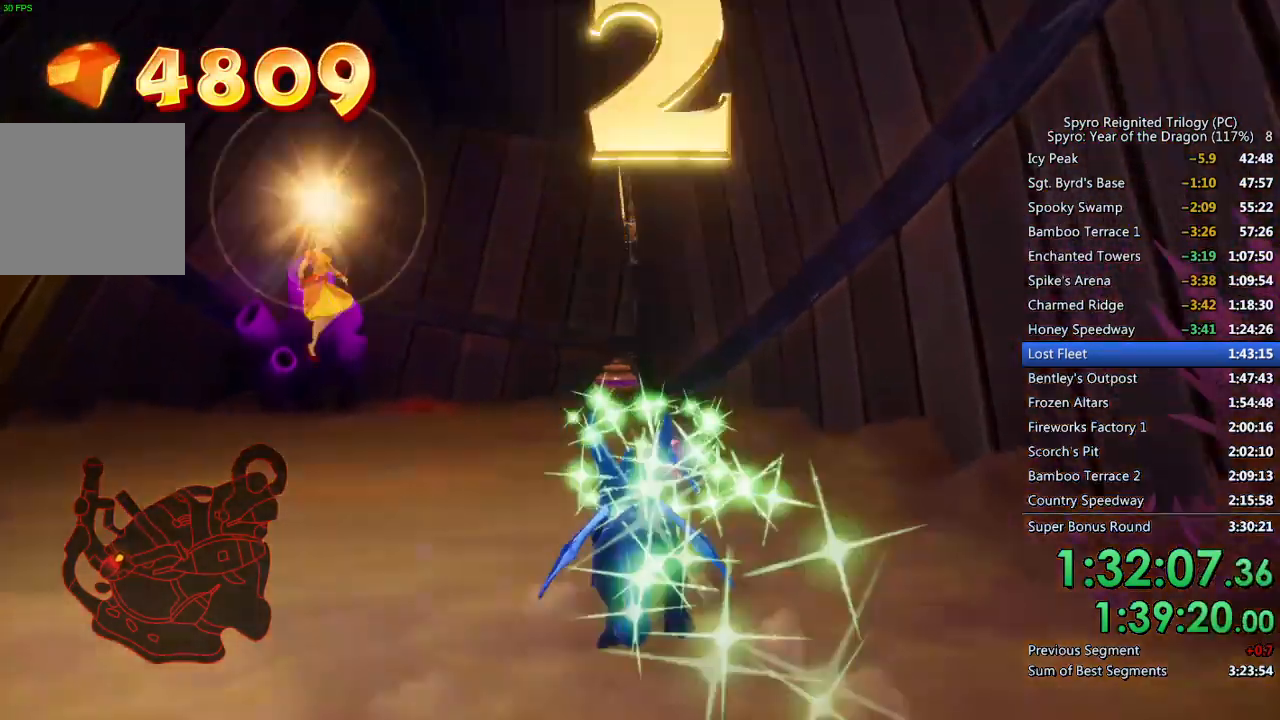
{"buttons": ["SQUARE"], "left_stick": "left", "right_stick": "center", "events": [[150, "left_stick", "up-right"], [200, "left_stick", "center"], [433, "left_stick", "left"]]}
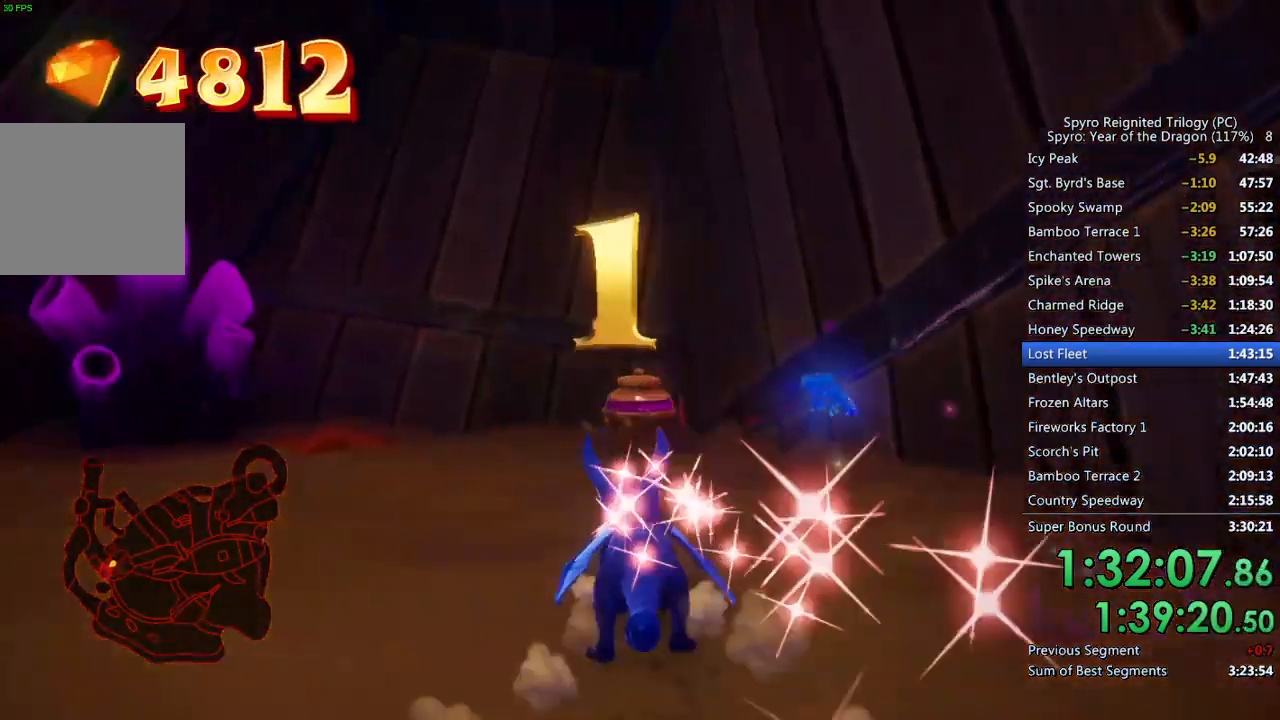
{"buttons": [], "left_stick": "down-left", "right_stick": "down-left", "events": [[17, "left_stick", "center"], [467, "SQUARE", "up"], [467, "left_stick", "down-left"], [483, "right_stick", "down-left"]]}
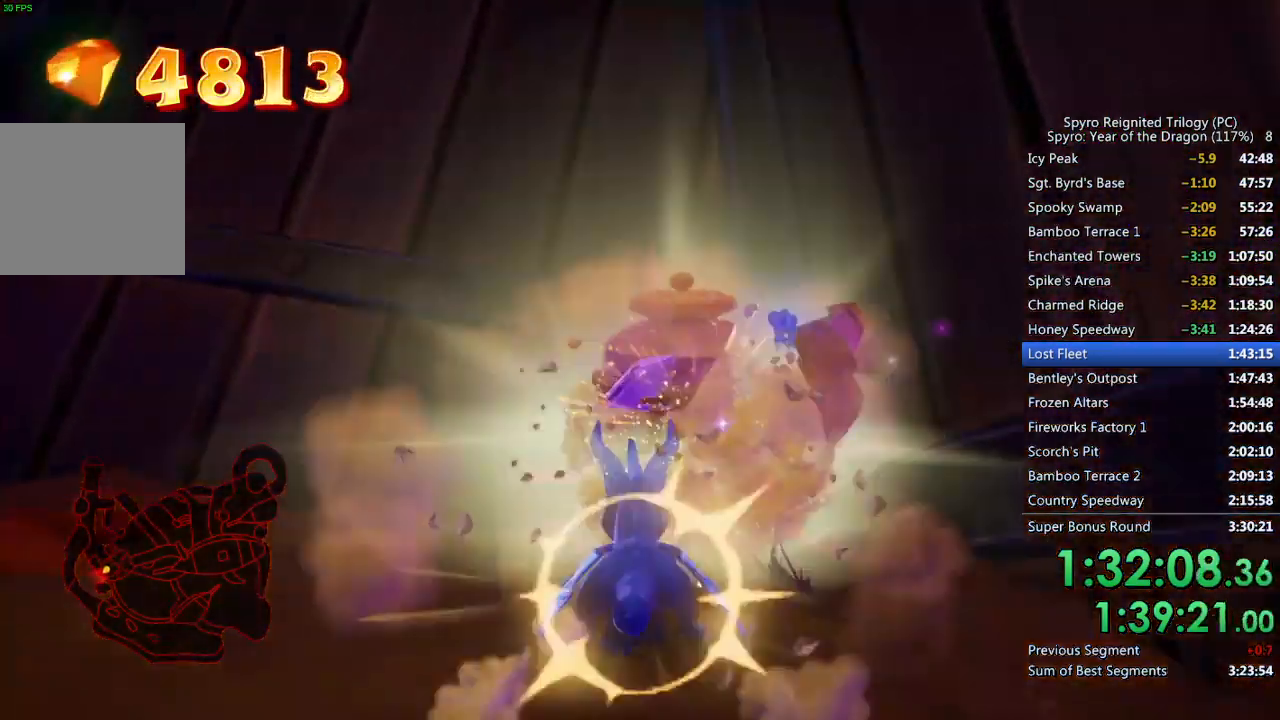
{"buttons": ["SQUARE"], "left_stick": "up-left", "right_stick": "center", "events": [[317, "left_stick", "left"], [317, "right_stick", "center"], [333, "SQUARE", "down"], [433, "left_stick", "up-left"]]}
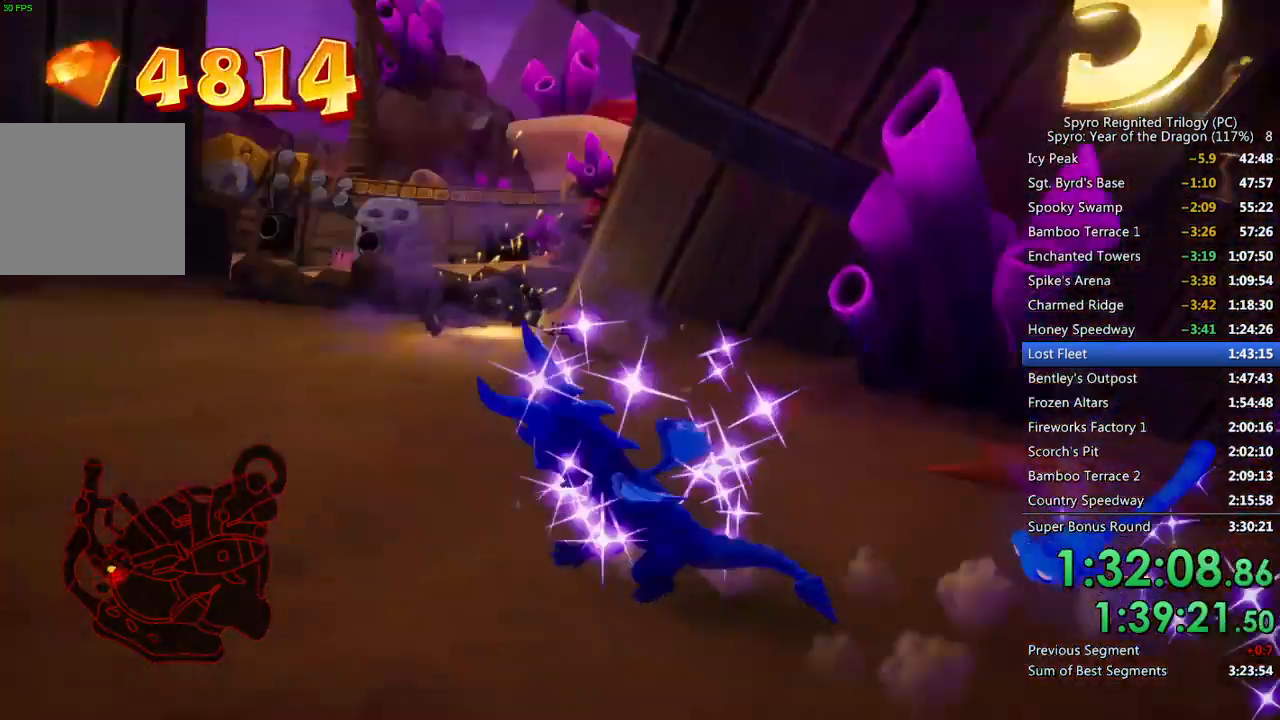
{"buttons": ["SQUARE"], "left_stick": "left", "right_stick": "center", "events": [[100, "left_stick", "up-right"], [233, "left_stick", "center"], [383, "left_stick", "left"]]}
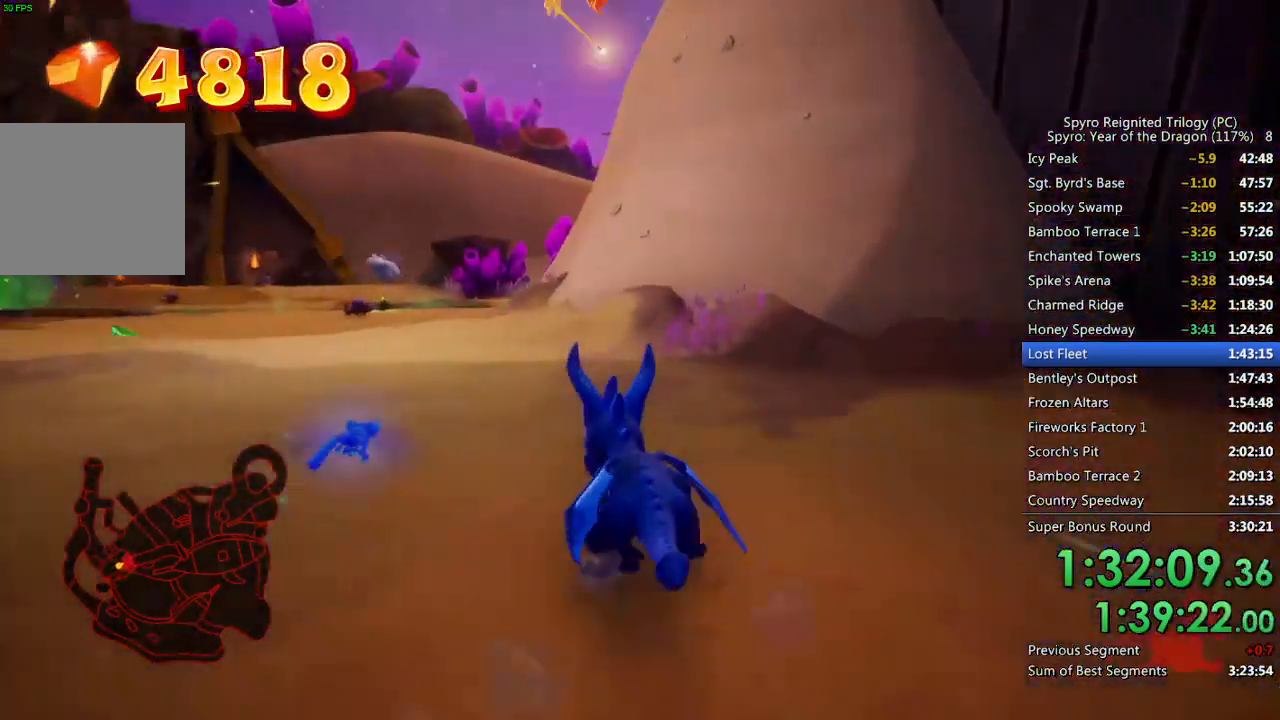
{"buttons": ["SQUARE"], "left_stick": "left", "right_stick": "center", "events": [[183, "left_stick", "center"], [300, "left_stick", "left"]]}
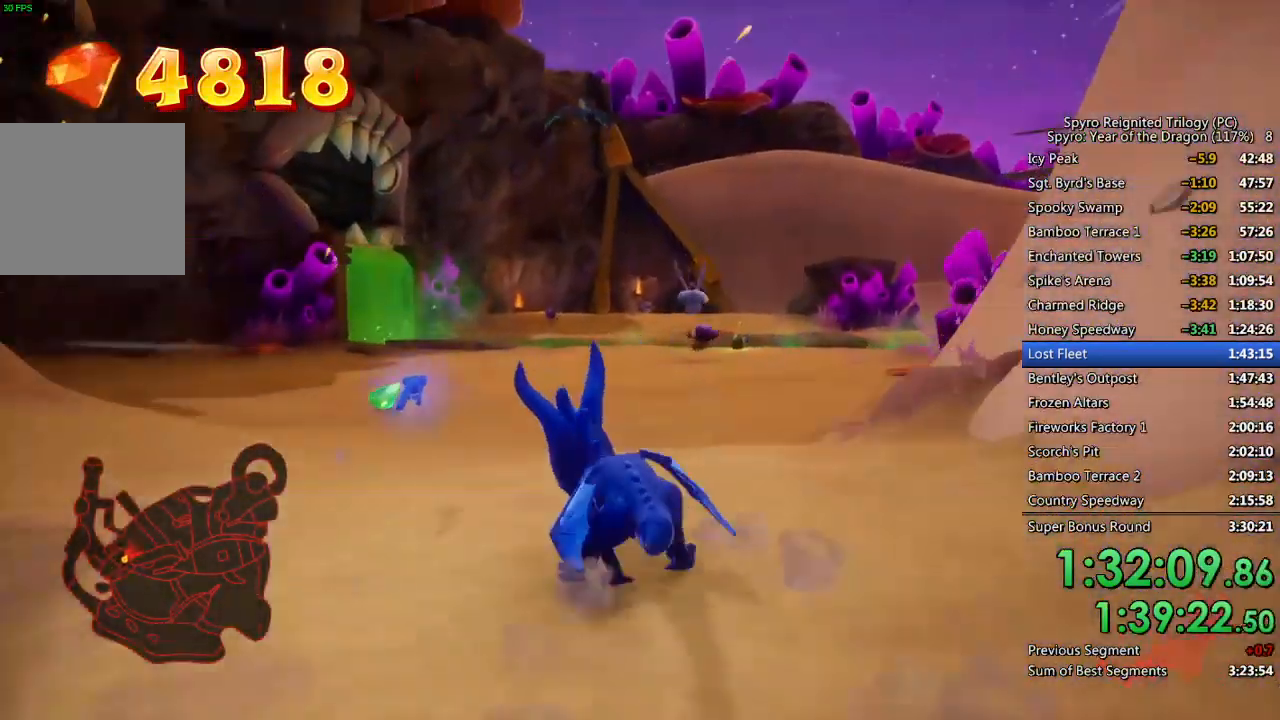
{"buttons": ["SQUARE"], "left_stick": "right", "right_stick": "center", "events": [[67, "left_stick", "center"], [233, "left_stick", "up-right"], [367, "left_stick", "center"], [483, "left_stick", "right"]]}
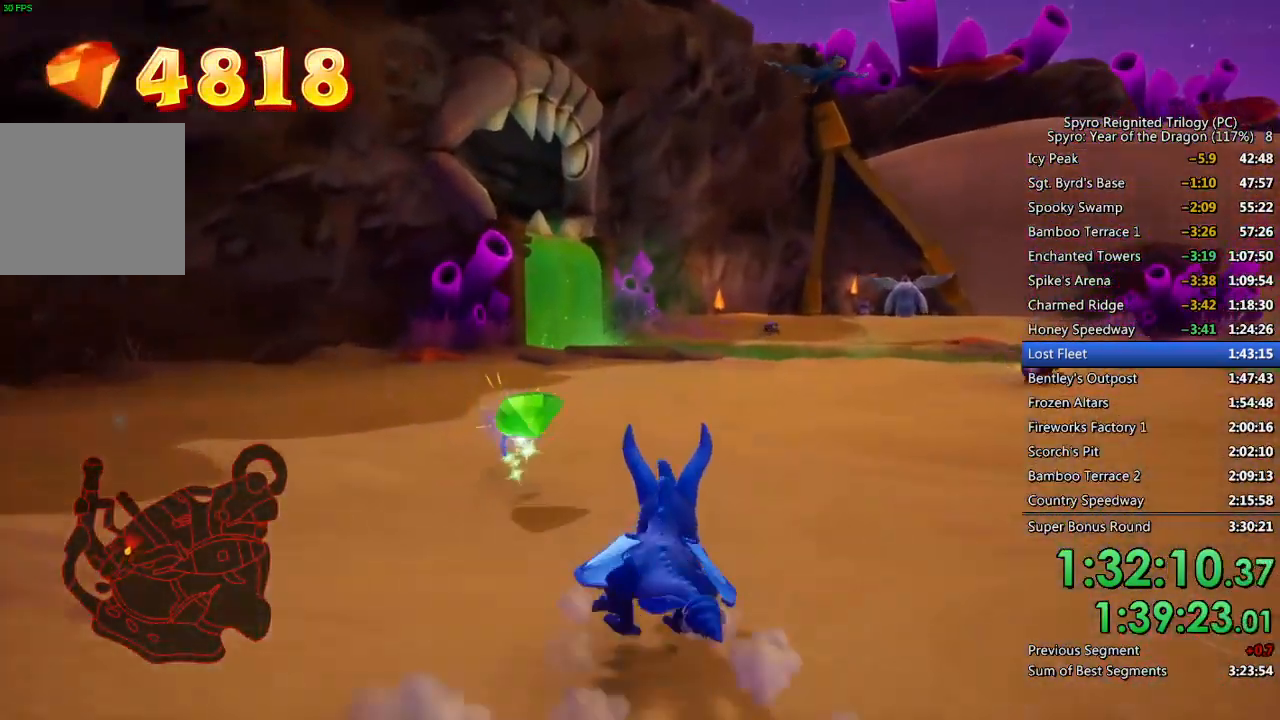
{"buttons": ["SQUARE"], "left_stick": "center", "right_stick": "center", "events": [[200, "left_stick", "center"]]}
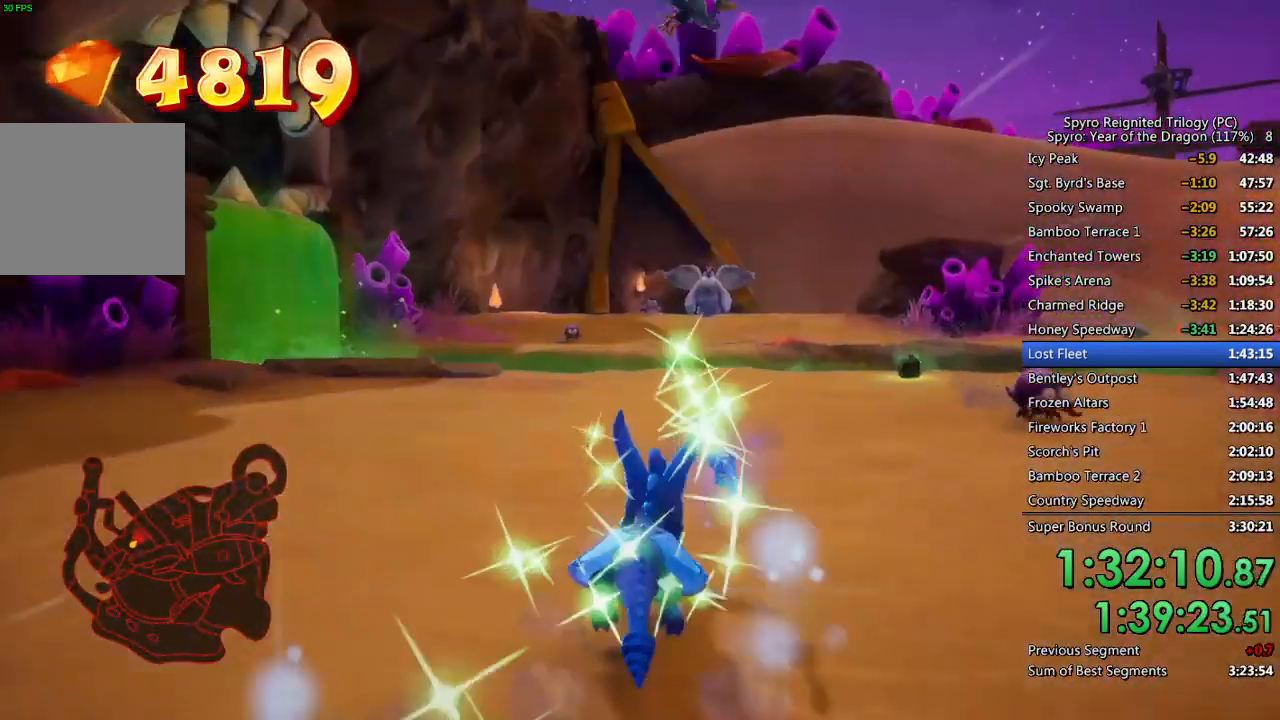
{"buttons": ["SQUARE"], "left_stick": "up-left", "right_stick": "center", "events": [[83, "left_stick", "up"], [500, "left_stick", "up-left"]]}
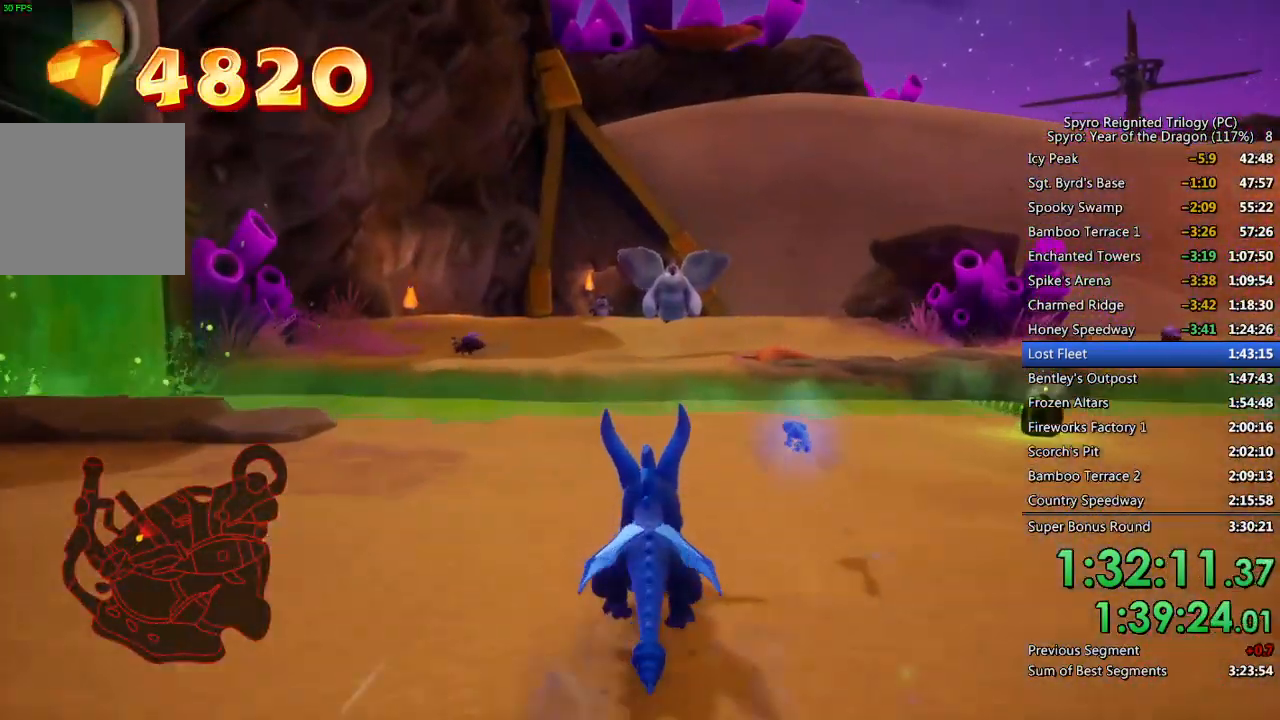
{"buttons": ["CROSS", "SQUARE"], "left_stick": "up", "right_stick": "center", "events": [[233, "left_stick", "up"], [267, "CROSS", "down"]]}
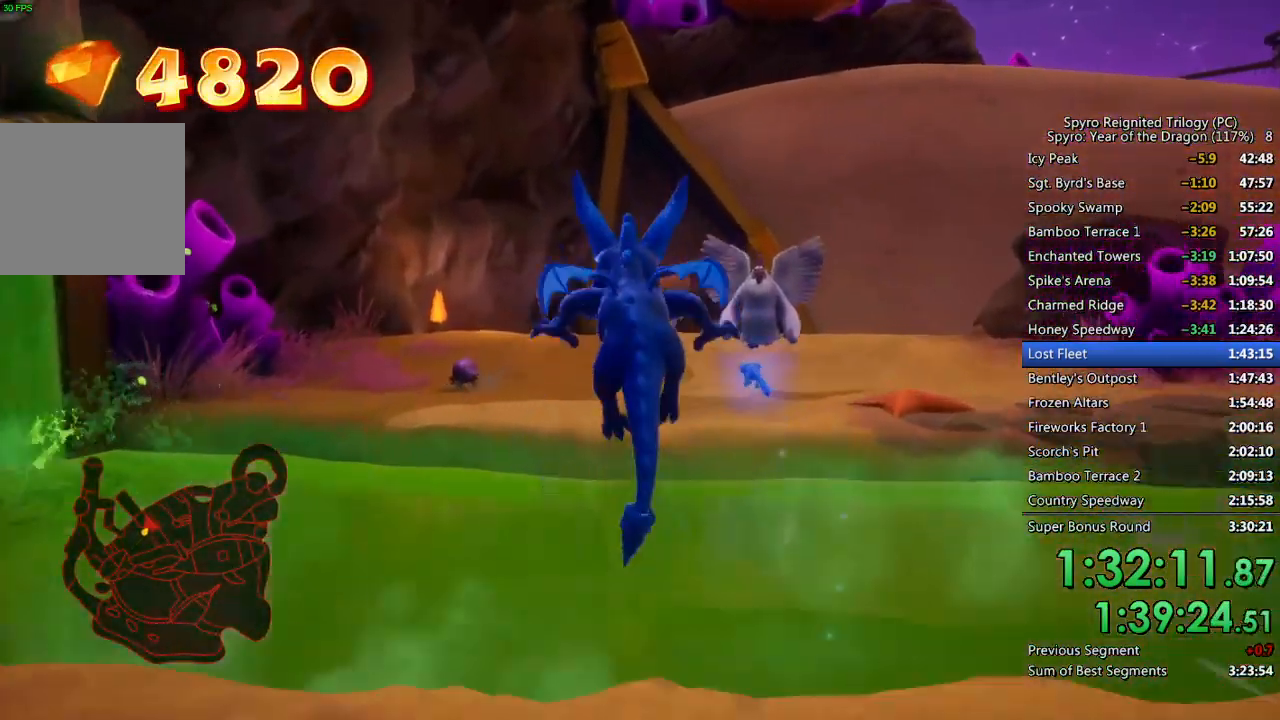
{"buttons": [], "left_stick": "up-left", "right_stick": "center", "events": [[150, "CROSS", "up"], [150, "SQUARE", "up"], [217, "CROSS", "down"], [267, "CROSS", "up"], [283, "CROSS", "down"], [383, "CROSS", "up"], [500, "left_stick", "up-left"]]}
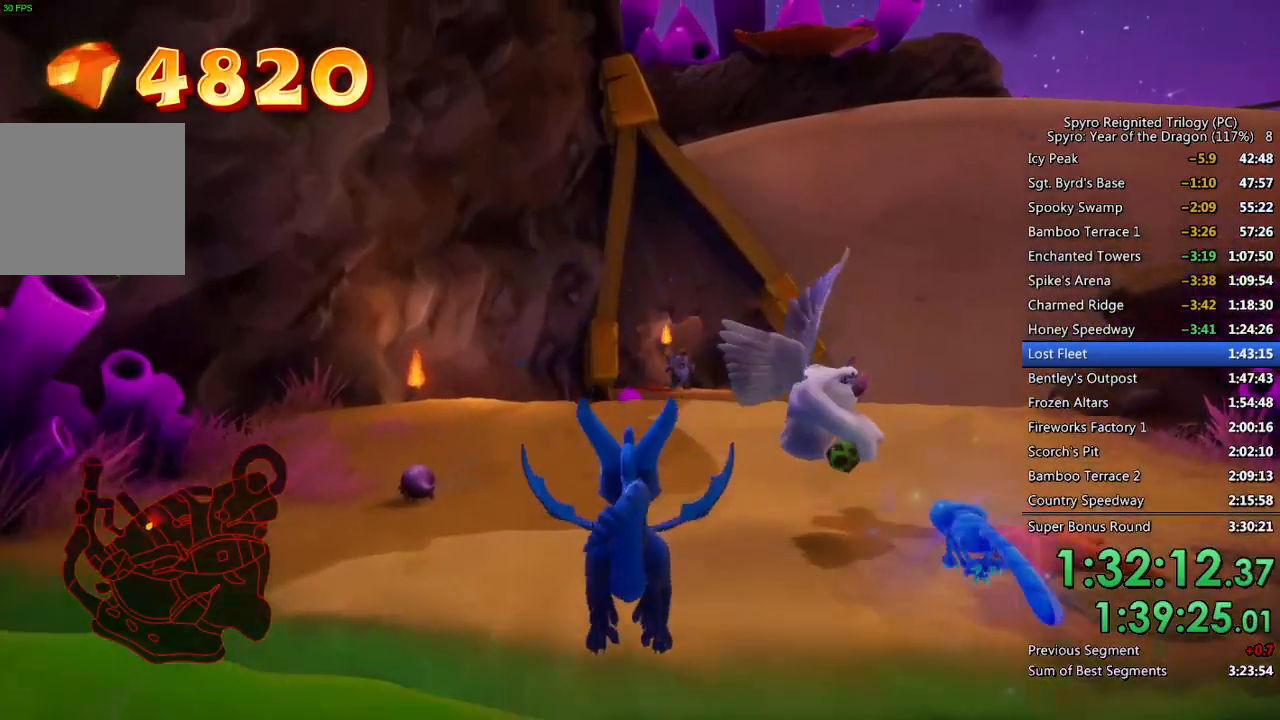
{"buttons": ["TRIANGLE"], "left_stick": "up-right", "right_stick": "center", "events": [[183, "left_stick", "up-right"], [267, "CIRCLE", "down"], [367, "CIRCLE", "up"], [433, "TRIANGLE", "down"]]}
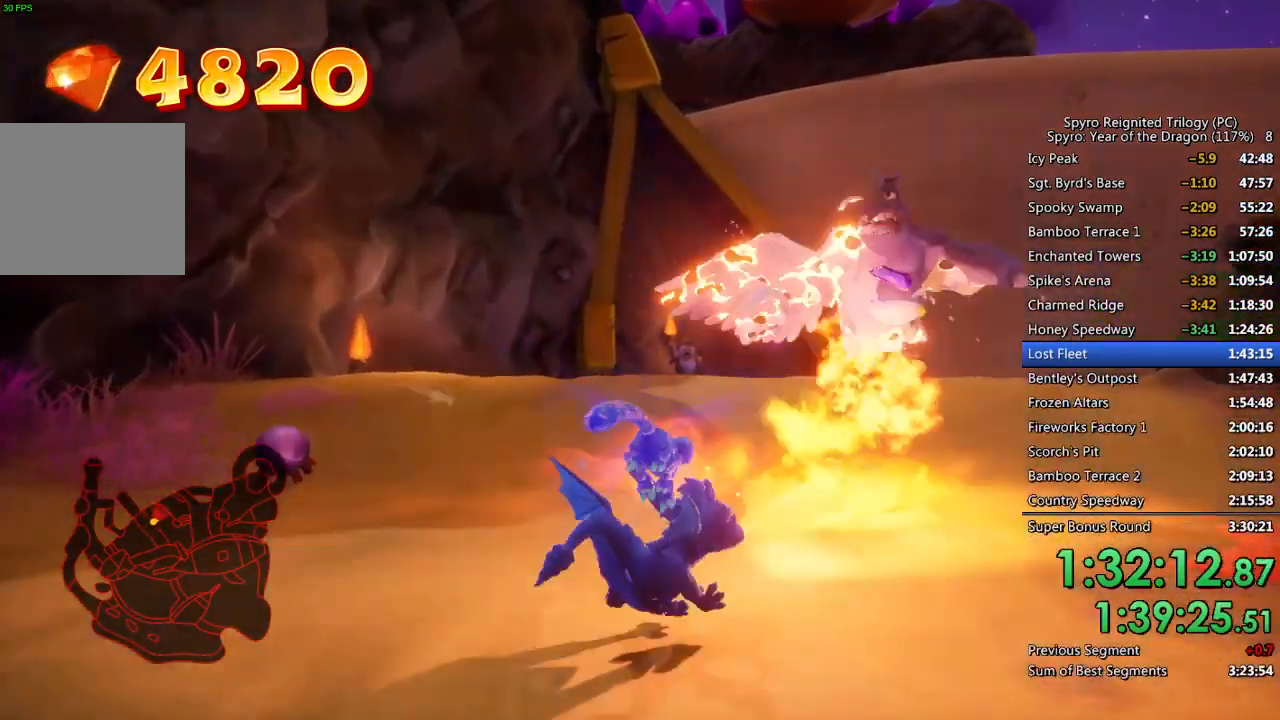
{"buttons": [], "left_stick": "center", "right_stick": "center", "events": [[100, "TRIANGLE", "up"], [217, "right_stick", "down-right"], [333, "left_stick", "center"], [450, "right_stick", "center"]]}